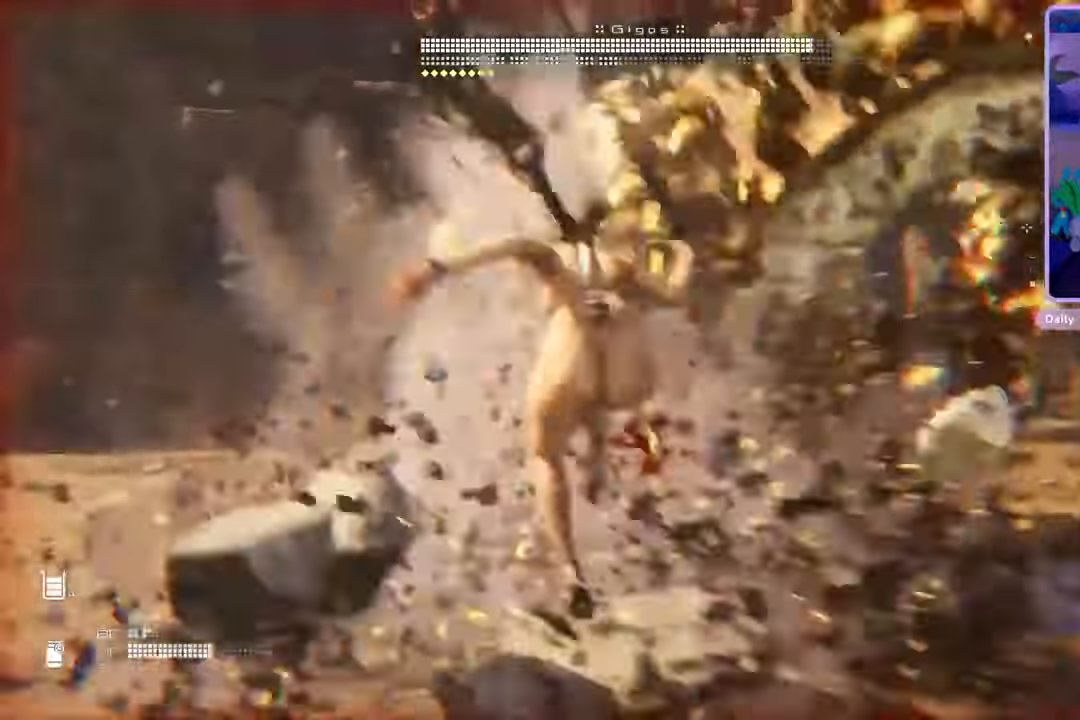
Gameplay with a controller (PlayStation layout); each line is a JSON object with the inputs held at the frame after it (dt_ms = milliseconds from this image to that frame). "events" lists button and stick changes between this image and that frame as [ms after this image, input, new state], when the widget could be followed in between. Not read: CIRCLE CROSS SQUARE.
{"dt_ms": 500, "buttons": [], "left_stick": "center", "right_stick": "left", "events": [[133, "right_stick", "down-right"], [300, "right_stick", "center"], [433, "right_stick", "left"], [500, "left_stick", "center"]]}
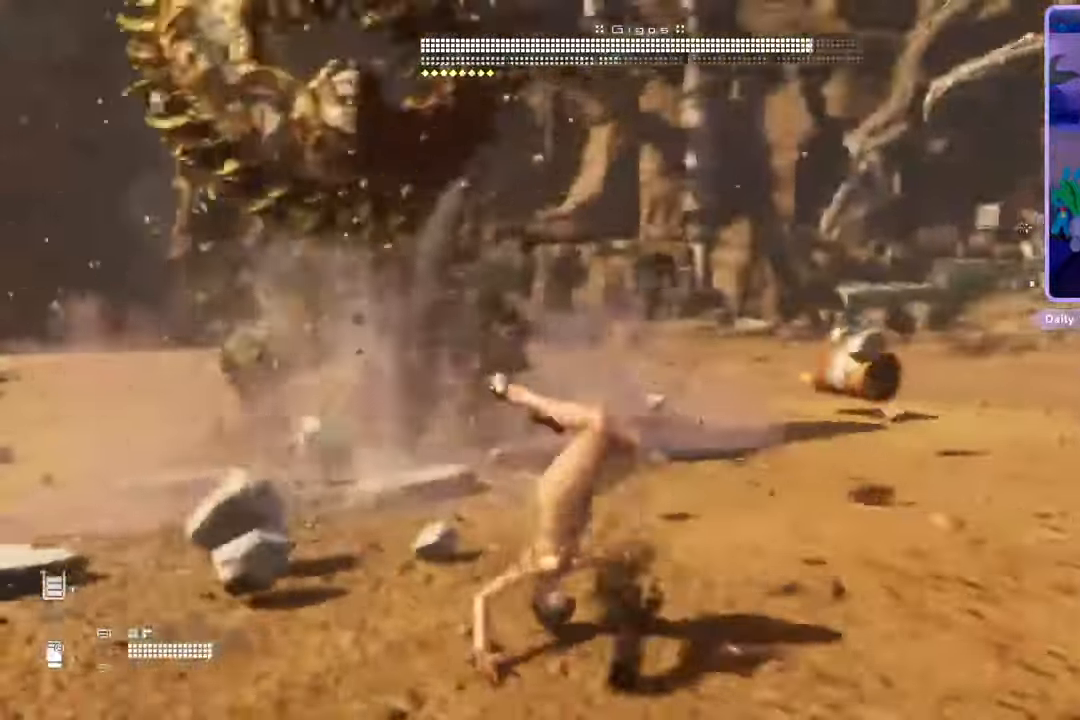
{"dt_ms": 500, "buttons": [], "left_stick": "up", "right_stick": "left", "events": [[133, "left_stick", "up"], [133, "right_stick", "center"], [433, "right_stick", "left"]]}
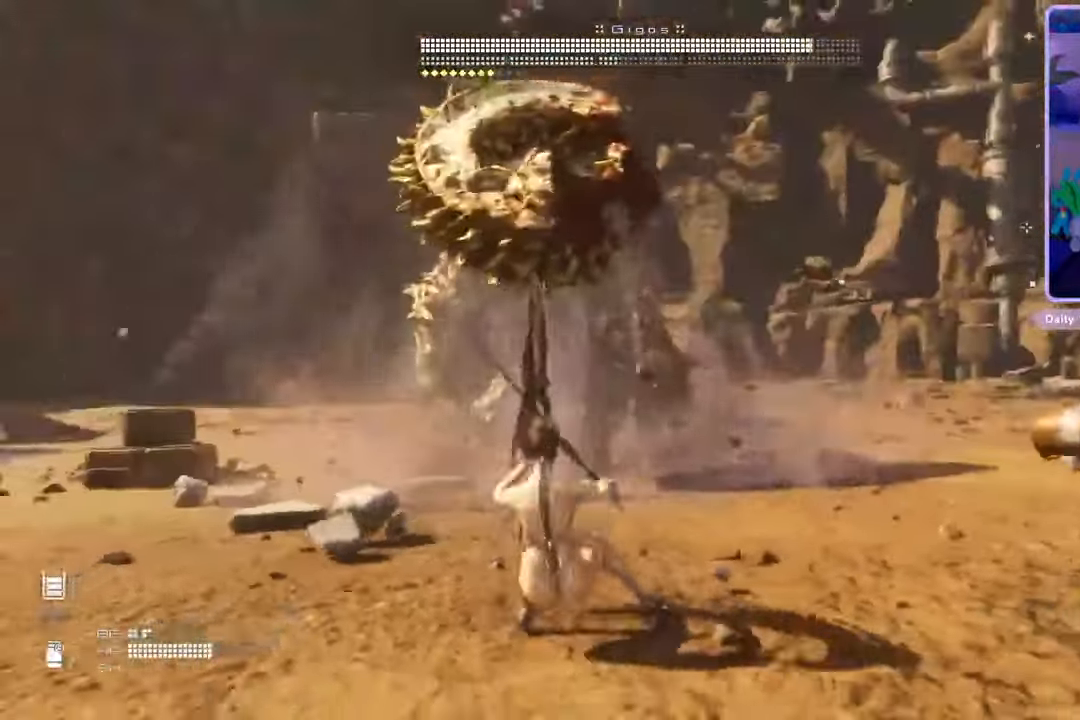
{"dt_ms": 500, "buttons": [], "left_stick": "up", "right_stick": "center", "events": [[100, "right_stick", "center"], [200, "right_stick", "right"], [367, "right_stick", "center"]]}
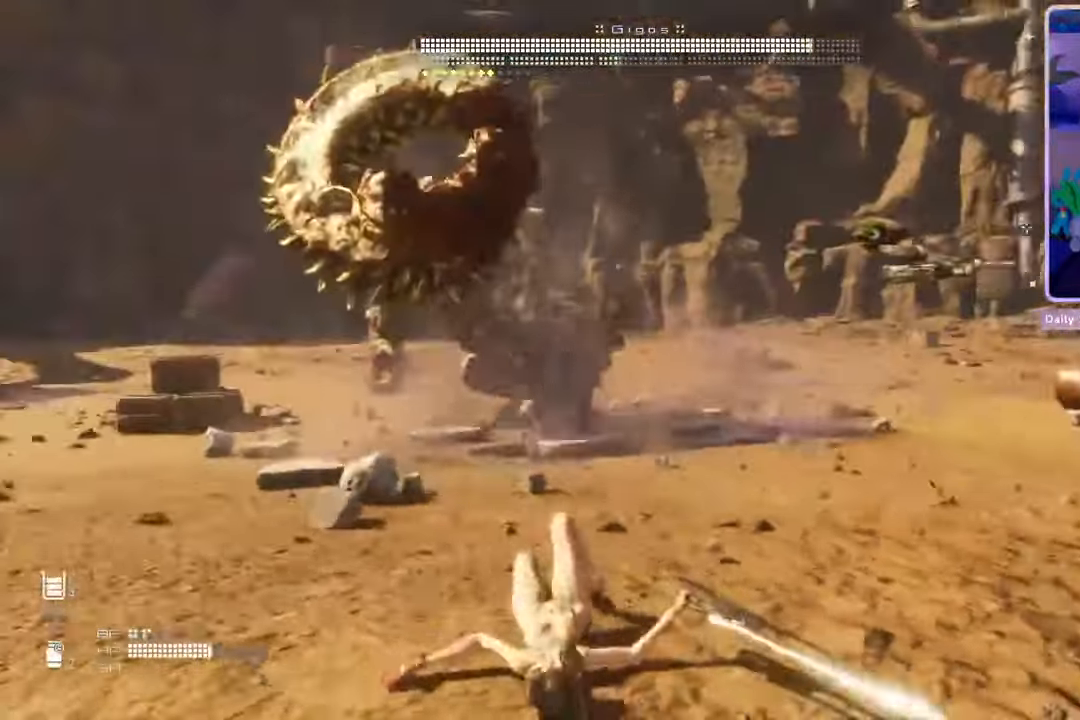
{"dt_ms": 500, "buttons": [], "left_stick": "up", "right_stick": "center", "events": [[233, "right_stick", "up-left"], [367, "right_stick", "center"]]}
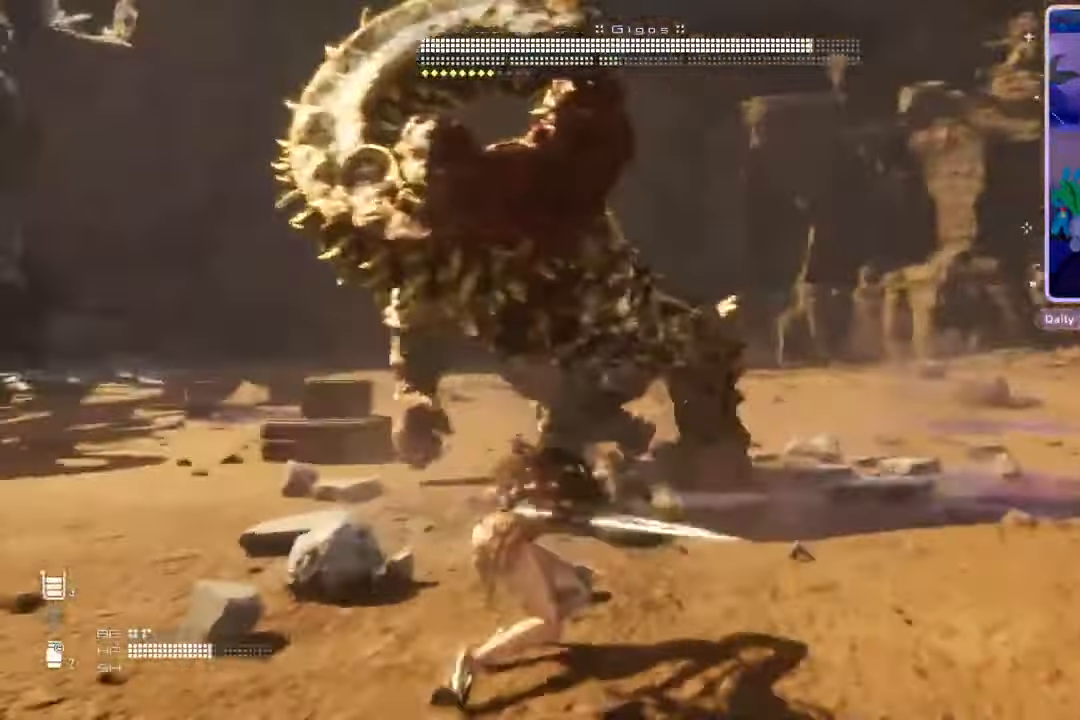
{"dt_ms": 500, "buttons": [], "left_stick": "up", "right_stick": "center", "events": [[67, "right_stick", "down"], [100, "R3", "down"], [233, "R3", "up"], [233, "right_stick", "right"], [300, "right_stick", "center"]]}
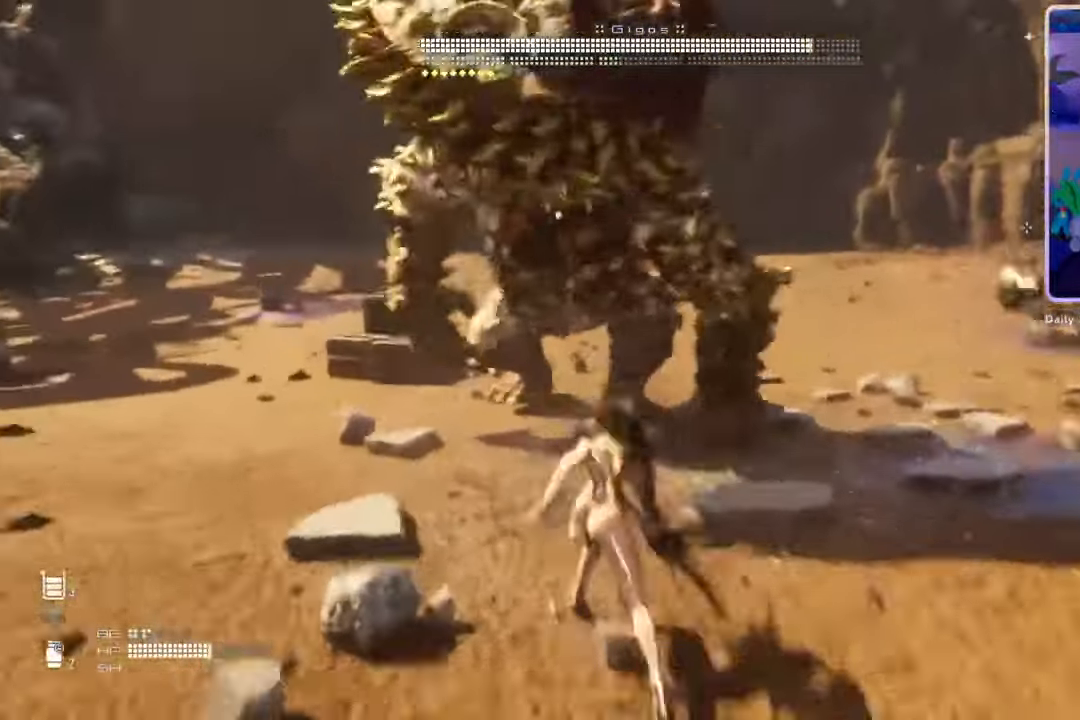
{"dt_ms": 500, "buttons": [], "left_stick": "up", "right_stick": "center", "events": []}
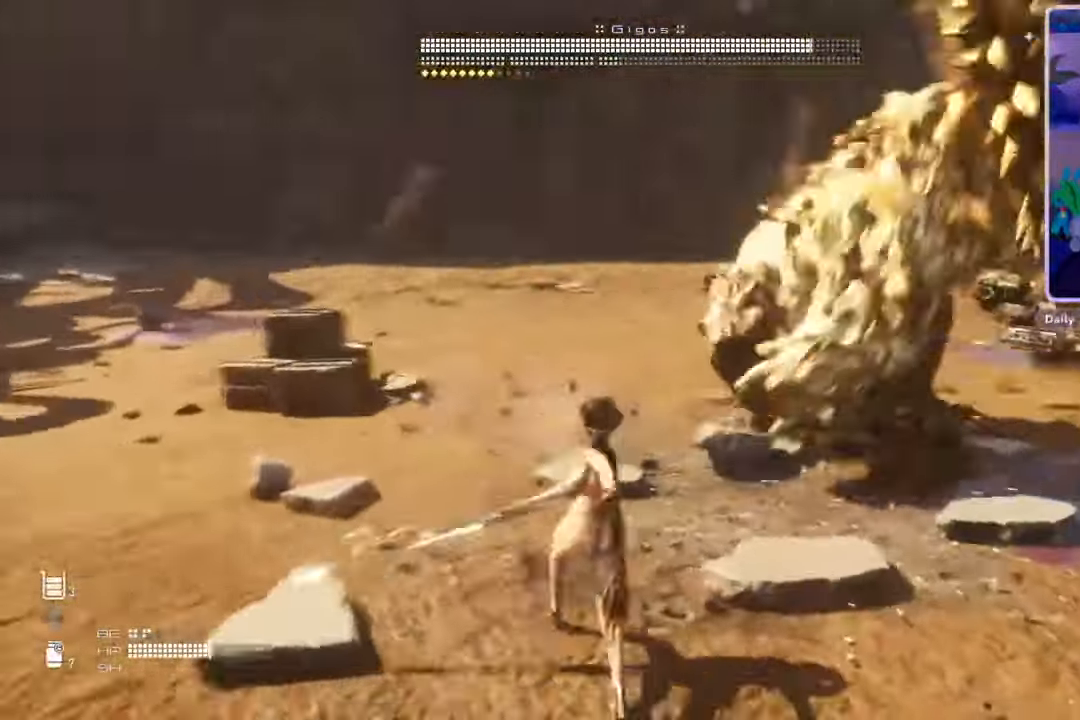
{"dt_ms": 1000, "buttons": [], "left_stick": "up", "right_stick": "center"}
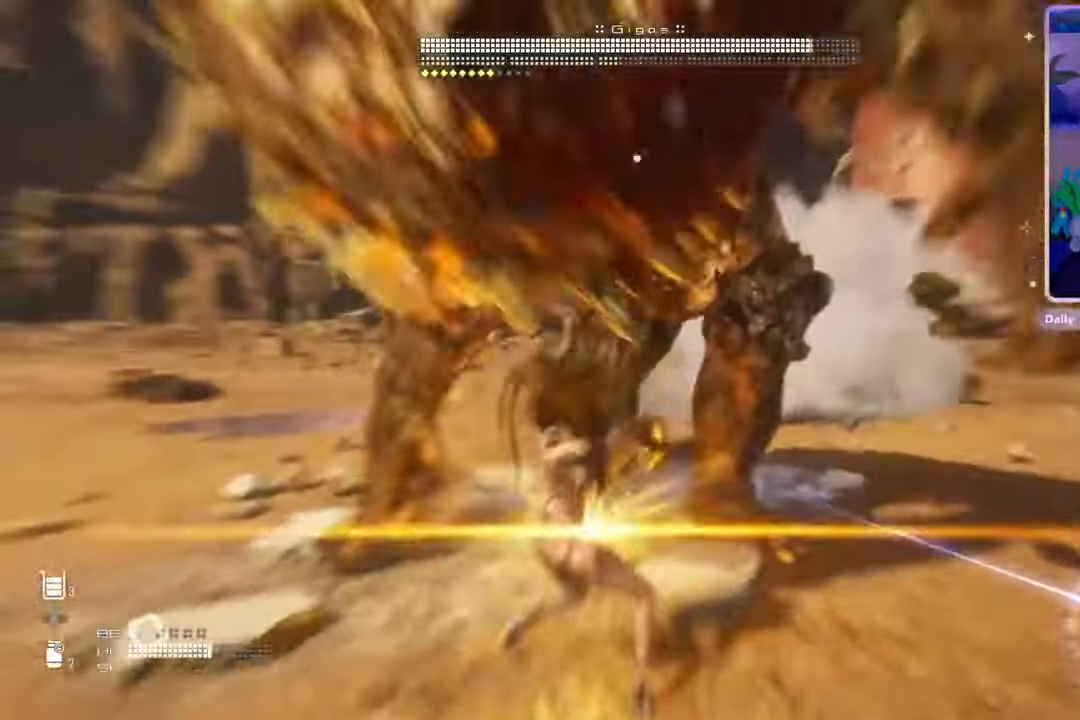
{"dt_ms": 500, "buttons": [], "left_stick": "up", "right_stick": "center", "events": []}
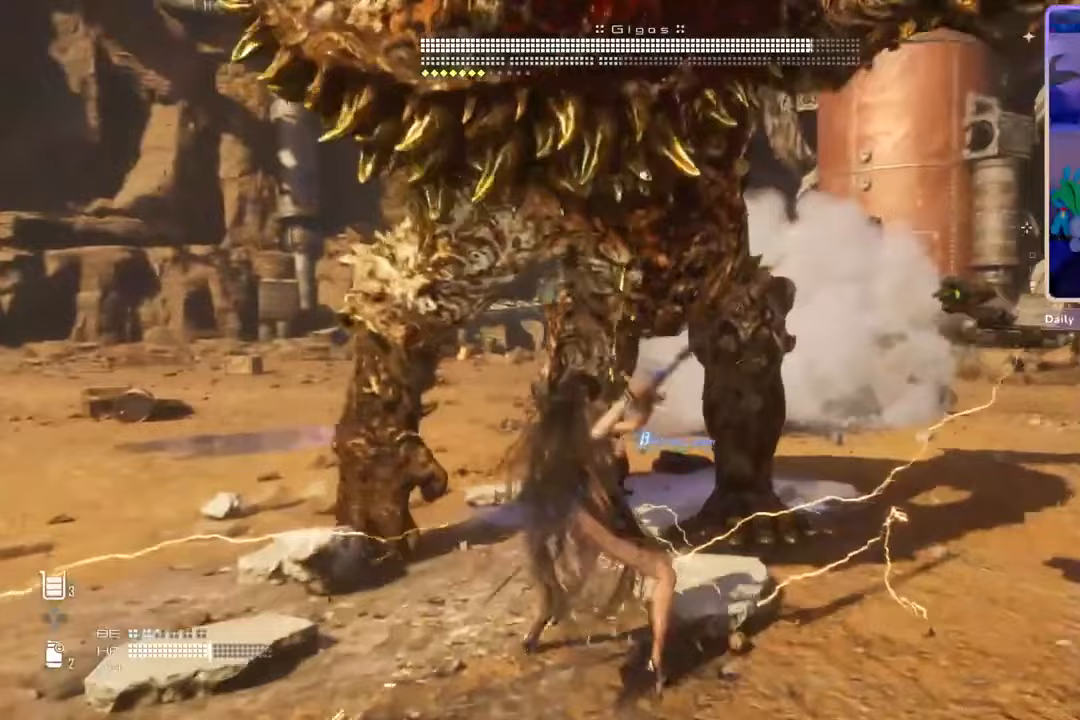
{"dt_ms": 500, "buttons": [], "left_stick": "up", "right_stick": "center", "events": []}
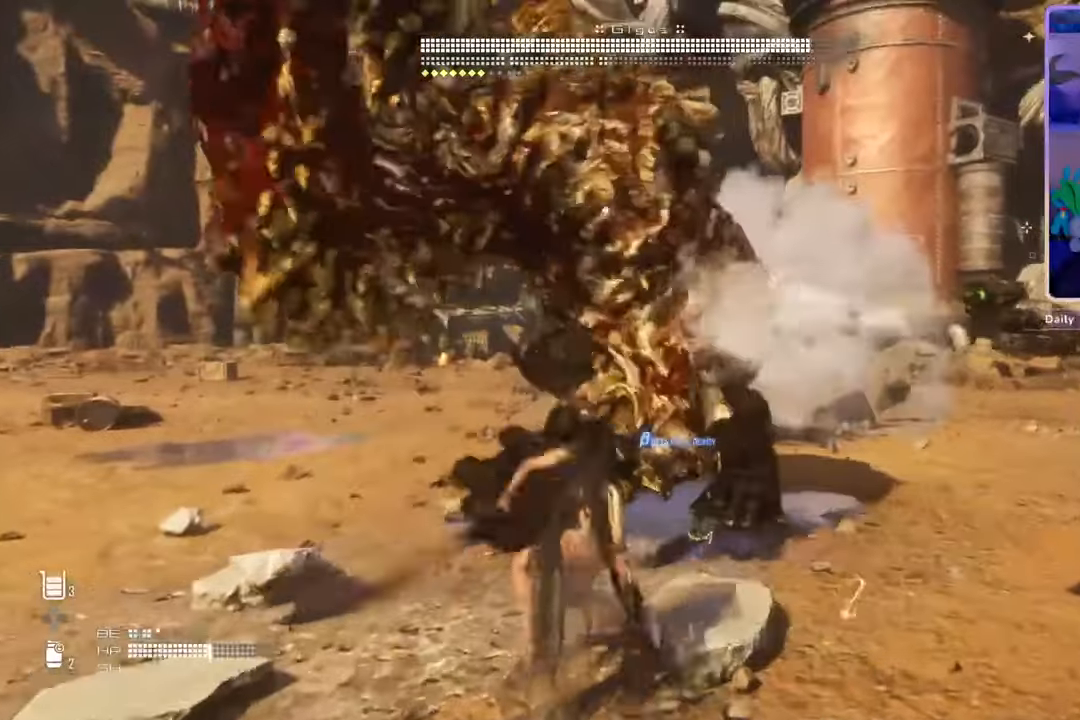
{"dt_ms": 500, "buttons": [], "left_stick": "up", "right_stick": "center", "events": []}
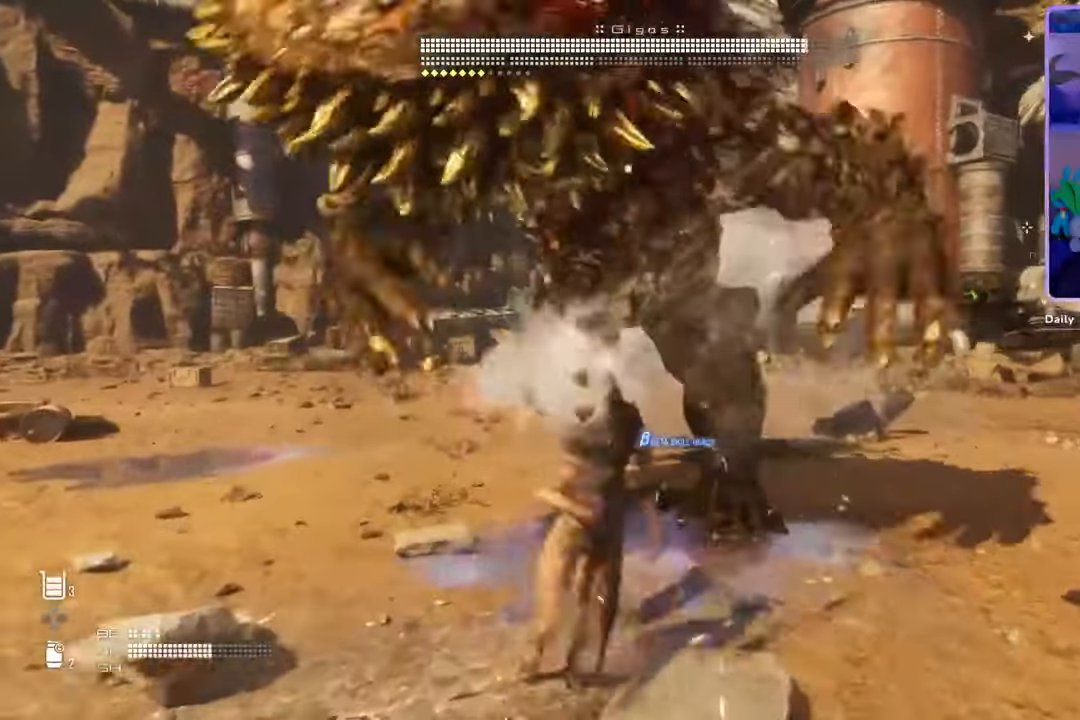
{"dt_ms": 500, "buttons": [], "left_stick": "up", "right_stick": "center", "events": []}
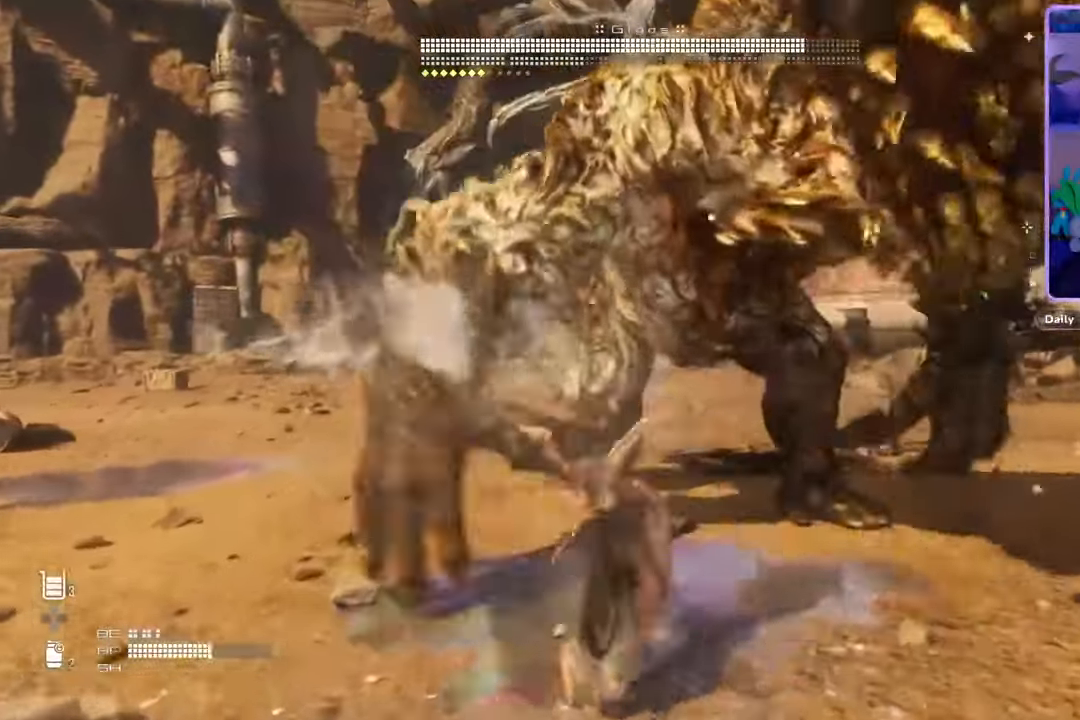
{"dt_ms": 500, "buttons": [], "left_stick": "up", "right_stick": "center", "events": []}
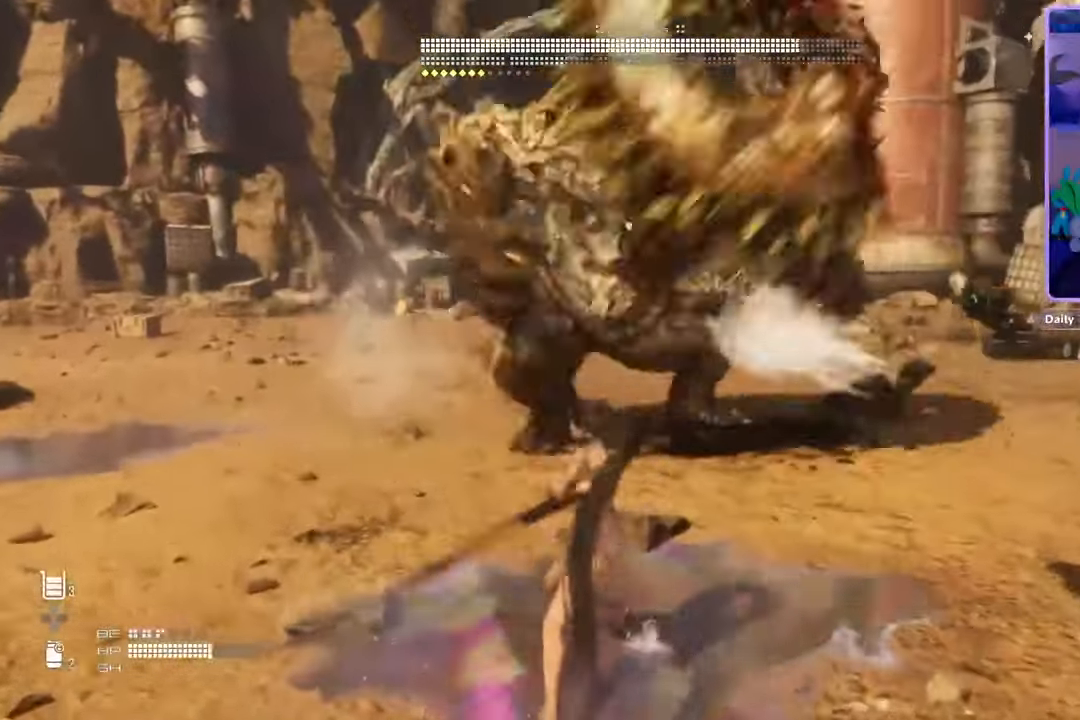
{"dt_ms": 500, "buttons": [], "left_stick": "up", "right_stick": "center", "events": []}
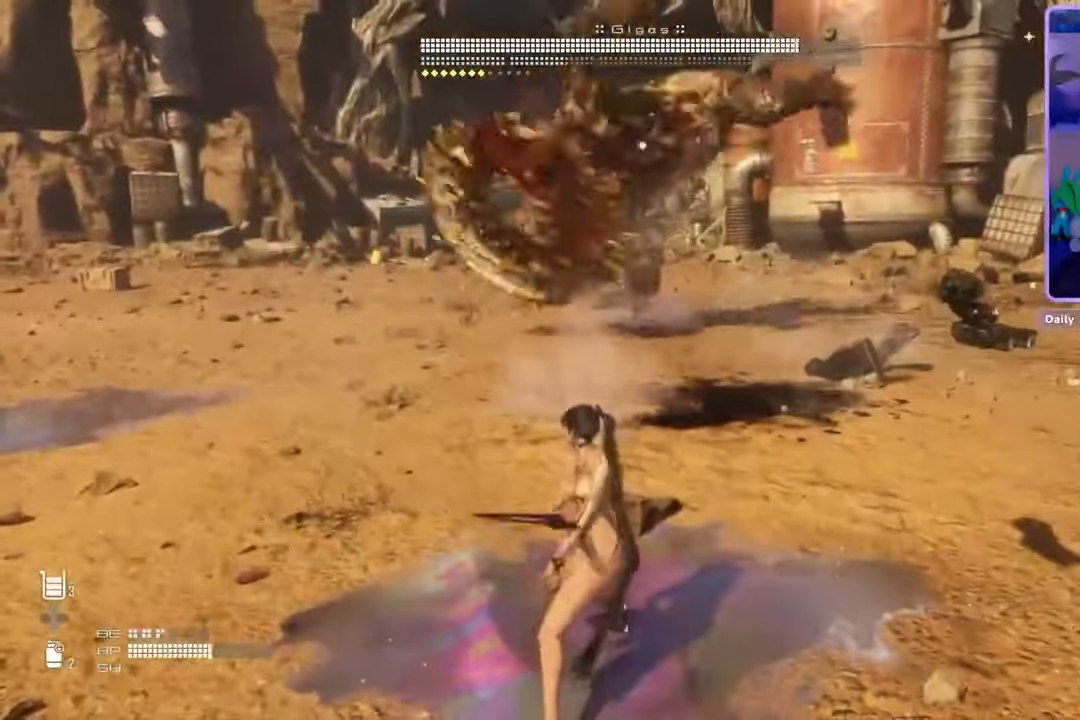
{"dt_ms": 500, "buttons": [], "left_stick": "up", "right_stick": "center", "events": []}
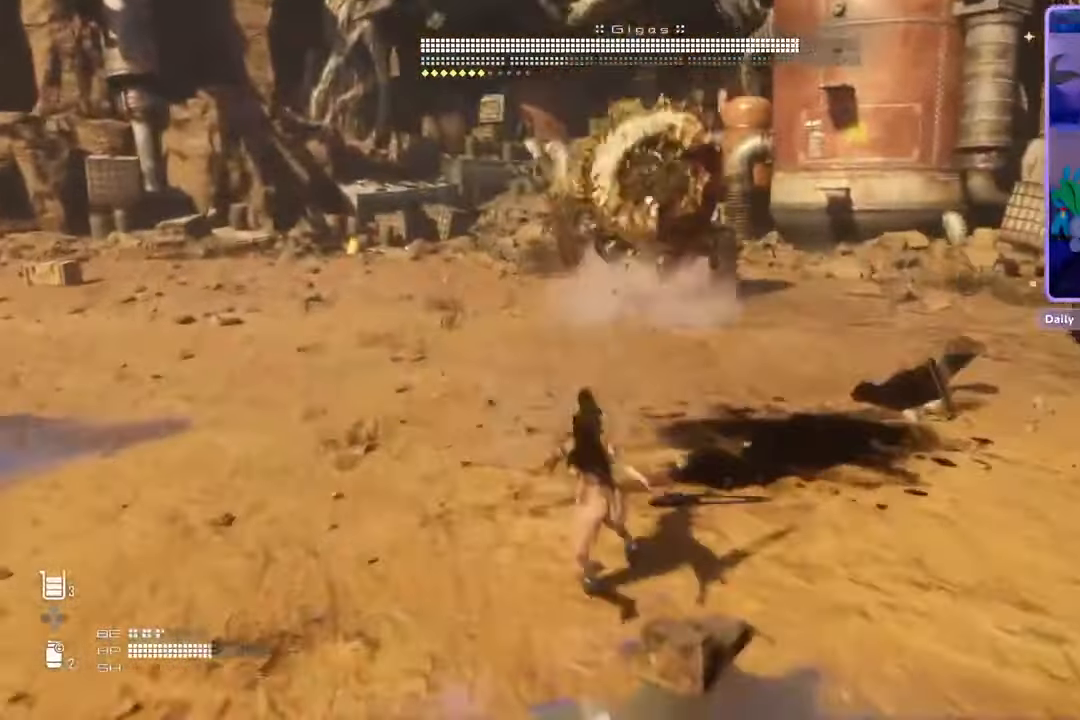
{"dt_ms": 500, "buttons": [], "left_stick": "up", "right_stick": "center", "events": []}
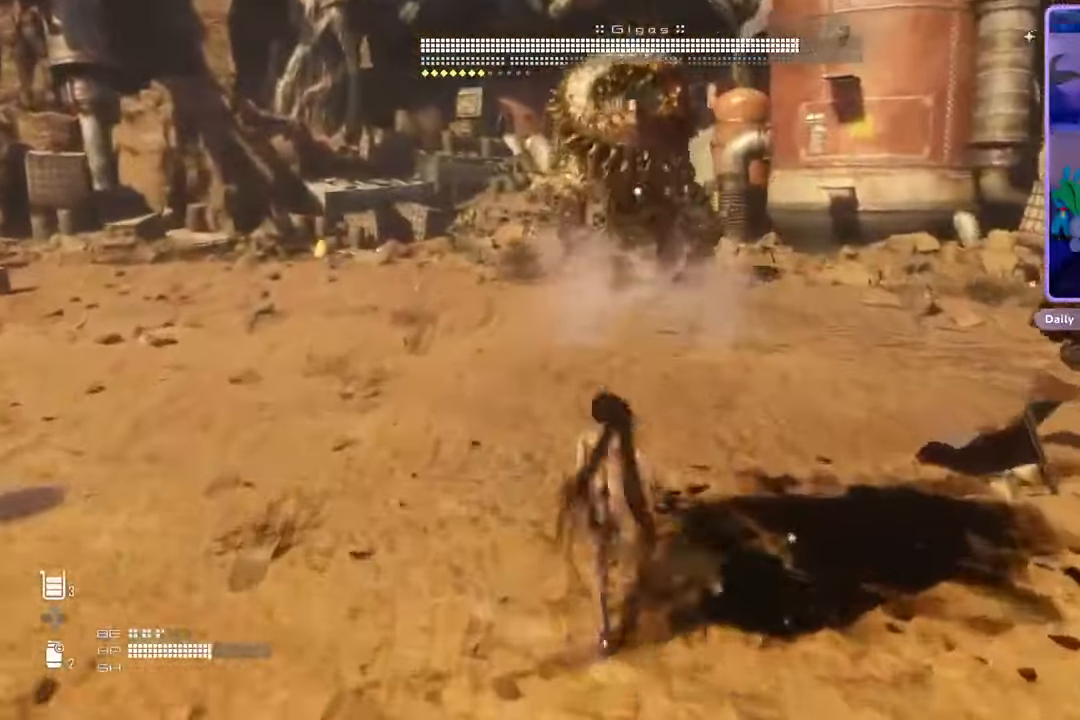
{"dt_ms": 500, "buttons": [], "left_stick": "up", "right_stick": "center", "events": []}
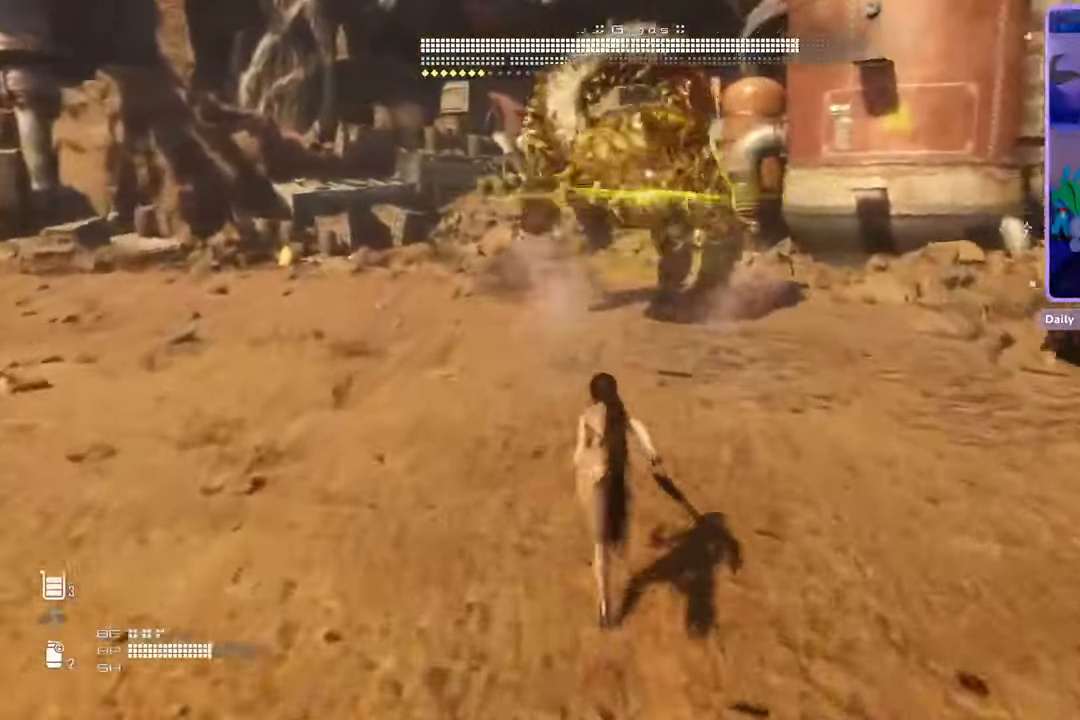
{"dt_ms": 500, "buttons": [], "left_stick": "down-left", "right_stick": "center", "events": [[100, "left_stick", "down-left"]]}
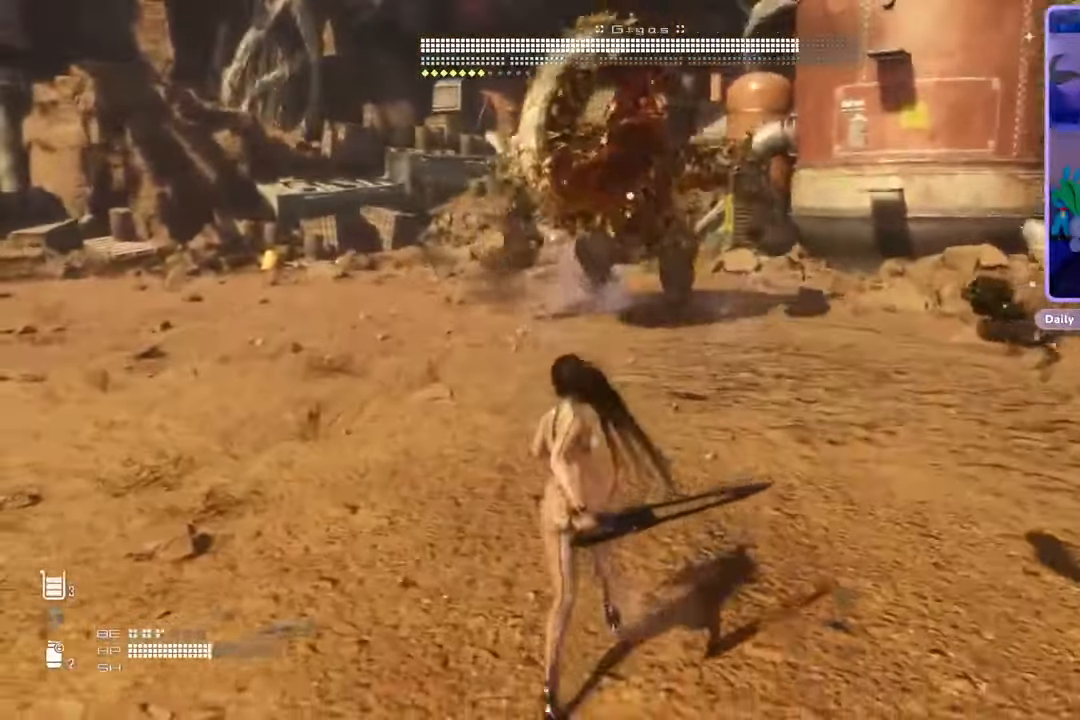
{"dt_ms": 500, "buttons": [], "left_stick": "down-left", "right_stick": "center", "events": []}
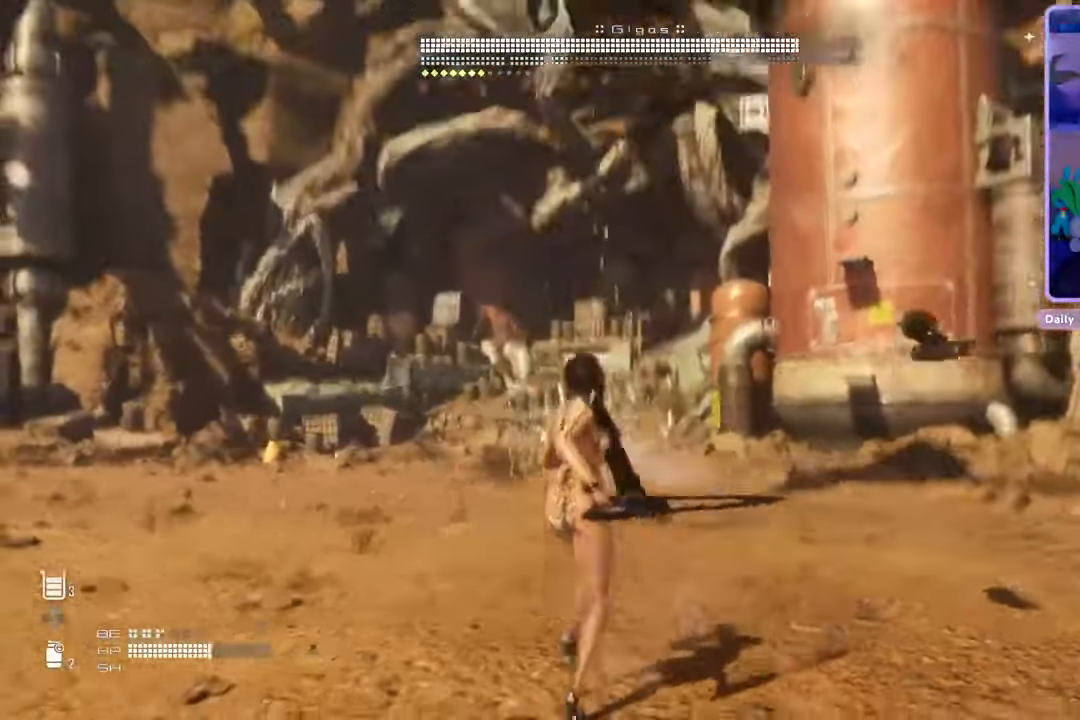
{"dt_ms": 500, "buttons": [], "left_stick": "left", "right_stick": "center", "events": [[467, "left_stick", "left"]]}
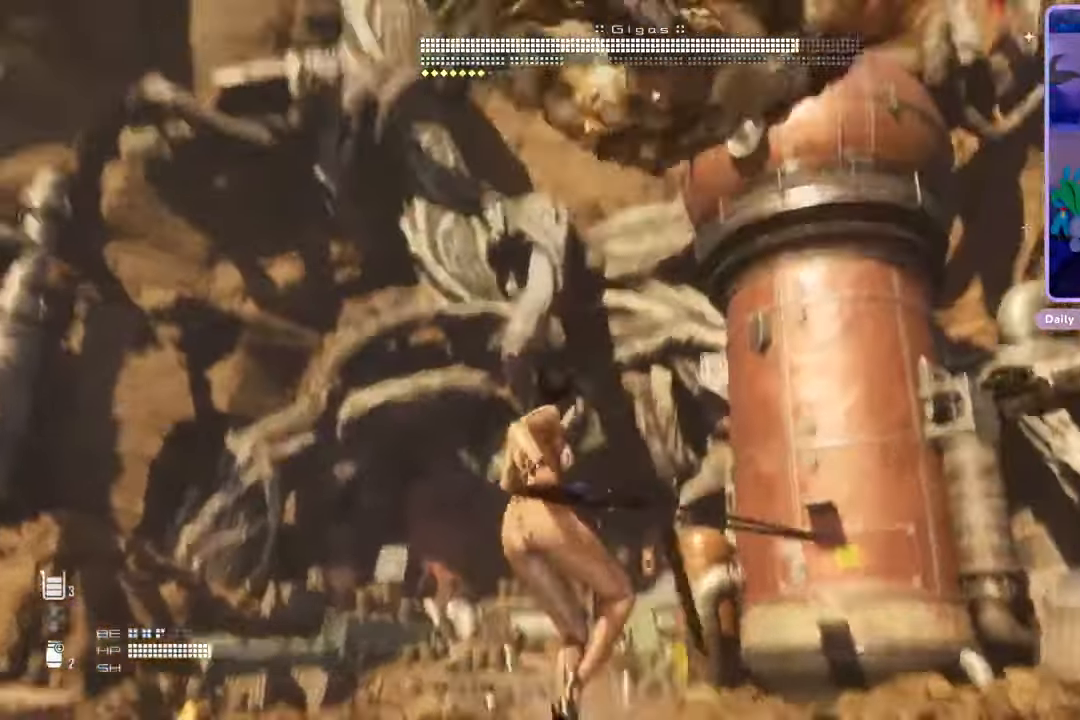
{"dt_ms": 500, "buttons": [], "left_stick": "up", "right_stick": "center", "events": [[433, "left_stick", "up"]]}
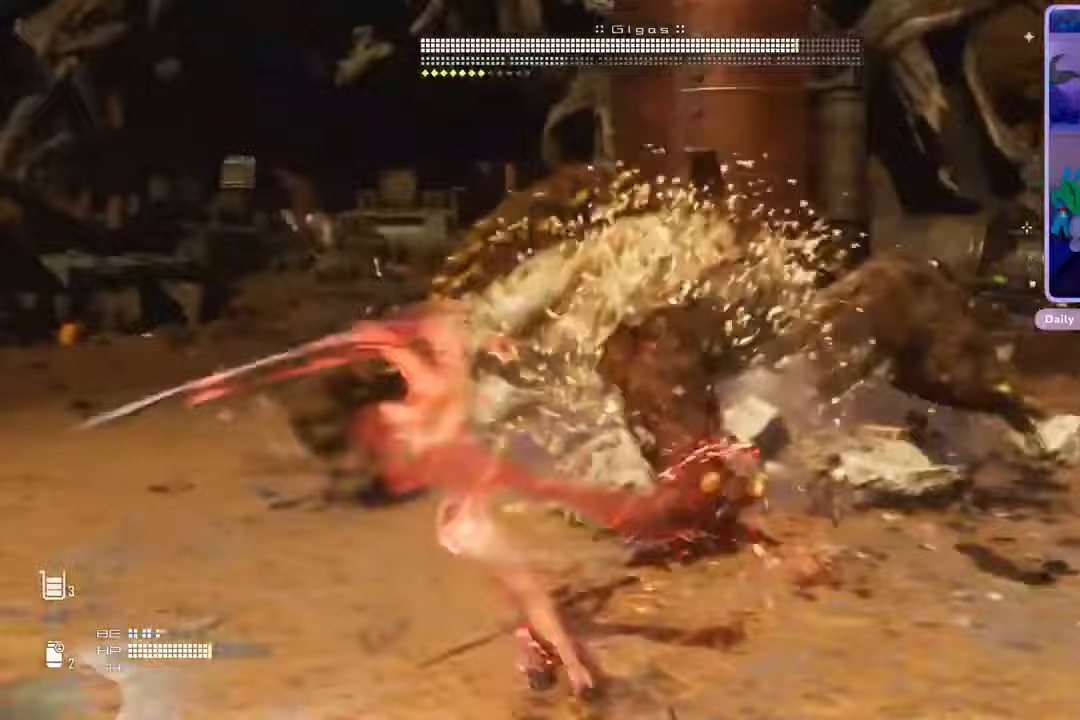
{"dt_ms": 500, "buttons": [], "left_stick": "up", "right_stick": "center", "events": []}
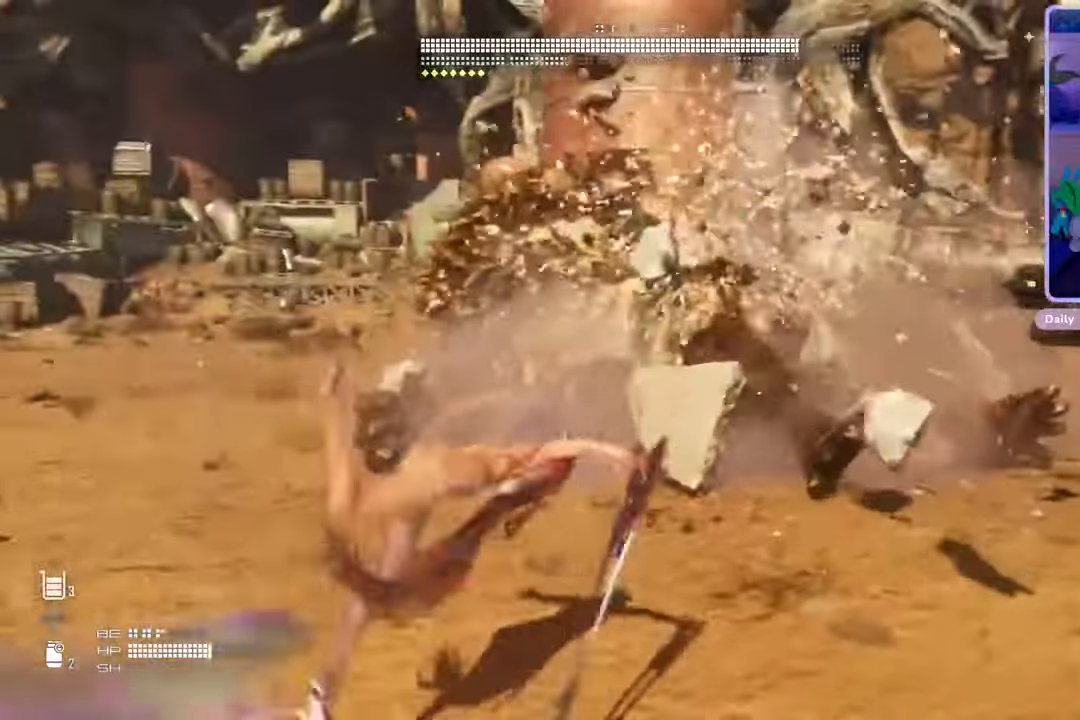
{"dt_ms": 500, "buttons": [], "left_stick": "up", "right_stick": "center", "events": []}